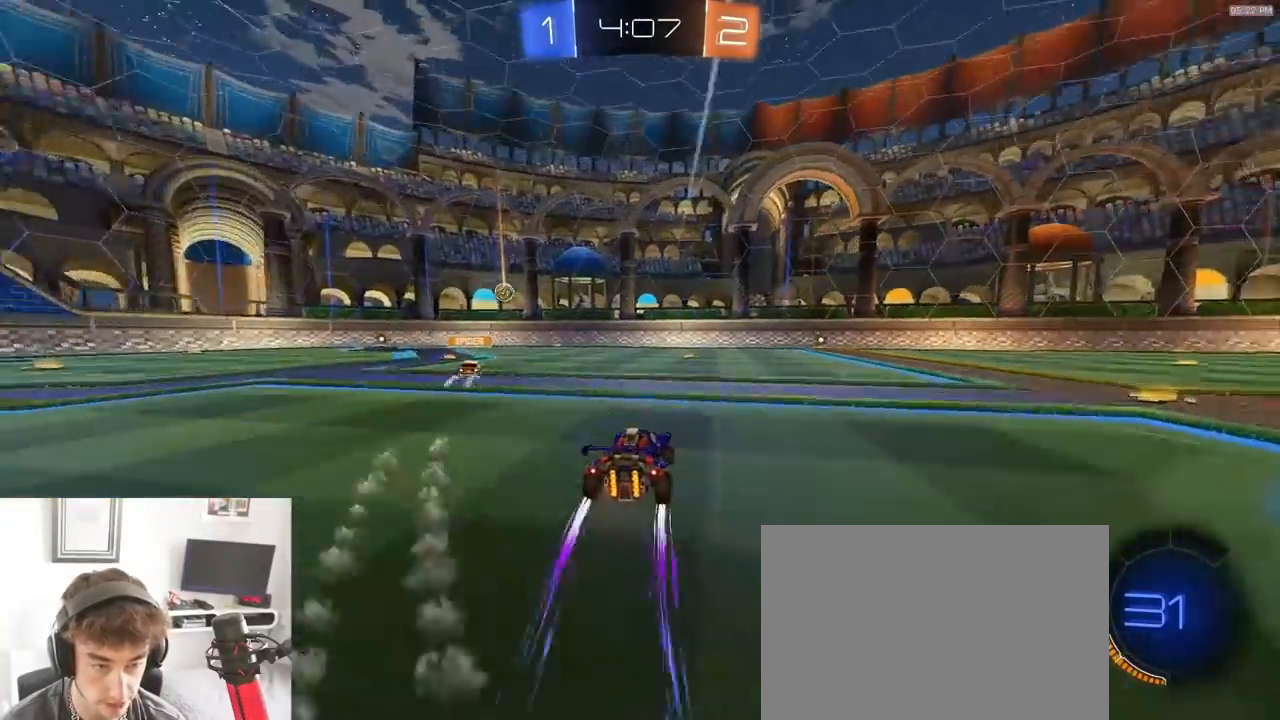
Gameplay with a controller (PlayStation layout); each line is a JSON object with the inputs held at the frame after it (dt_ms = milliseconds from this image to that frame). "events" lists button and stick changes between this image and that frame as [ms after this image, input, new state], when the widget could be followed in between. Not read: L3 R3 TOUCHPAD.
{"dt_ms": 500, "buttons": ["R2"], "left_stick": "left", "right_stick": "center", "events": [[83, "TRIANGLE", "up"], [233, "left_stick", "left"], [300, "L1", "down"], [383, "L1", "up"]]}
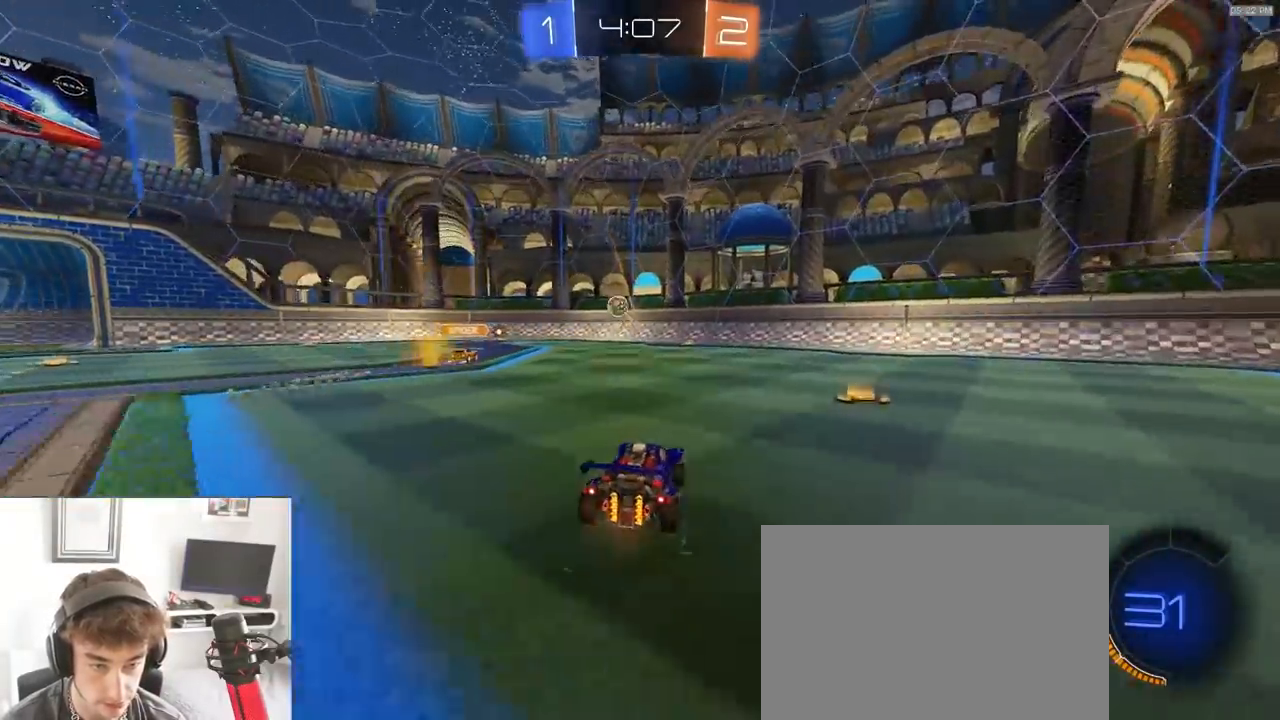
{"dt_ms": 500, "buttons": ["R2"], "left_stick": "left", "right_stick": "center", "events": []}
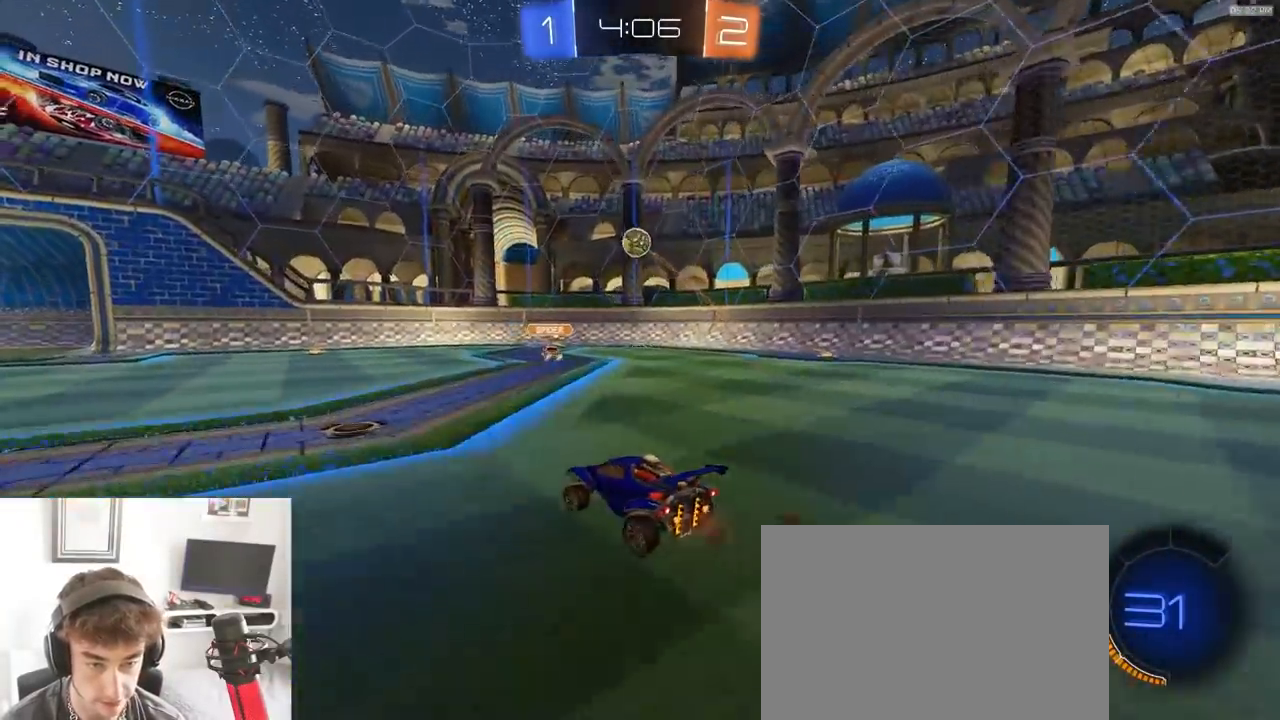
{"dt_ms": 500, "buttons": ["R2"], "left_stick": "center", "right_stick": "center", "events": [[33, "left_stick", "center"], [50, "TRIANGLE", "down"], [117, "TRIANGLE", "up"], [267, "TRIANGLE", "down"], [367, "TRIANGLE", "up"]]}
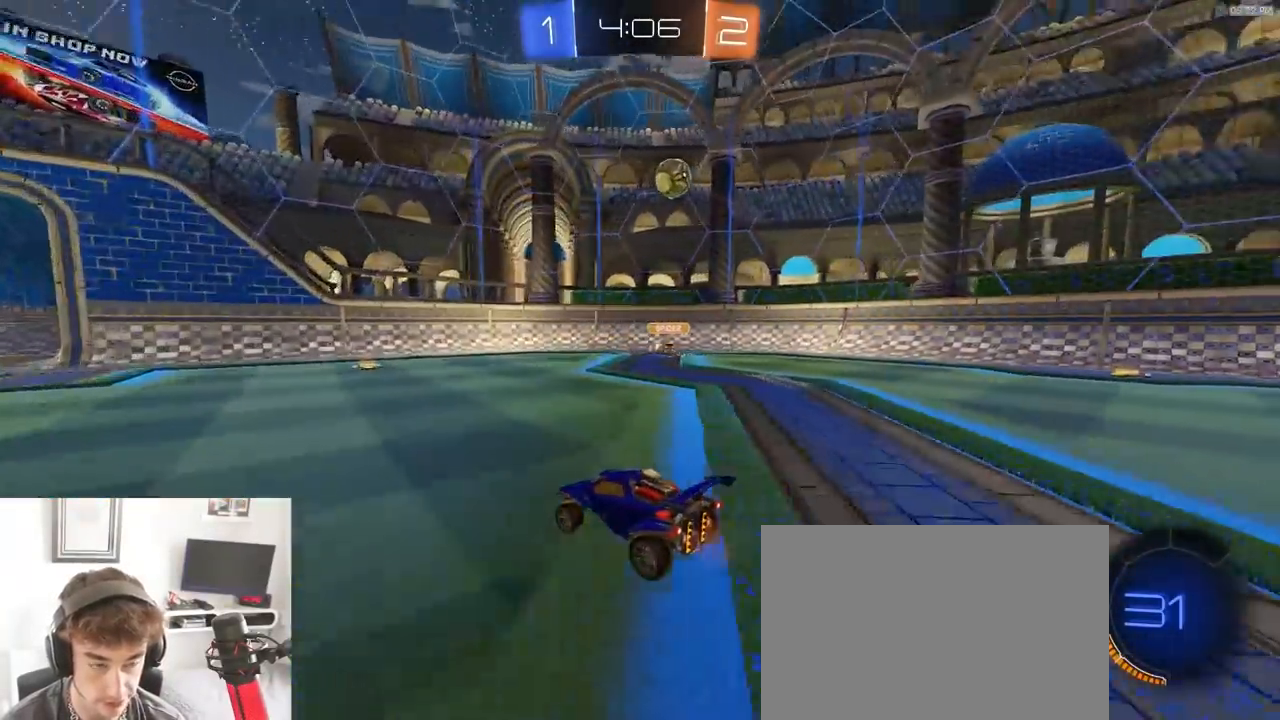
{"dt_ms": 500, "buttons": ["R2"], "left_stick": "right", "right_stick": "center", "events": [[267, "left_stick", "right"], [383, "left_stick", "center"], [467, "left_stick", "right"]]}
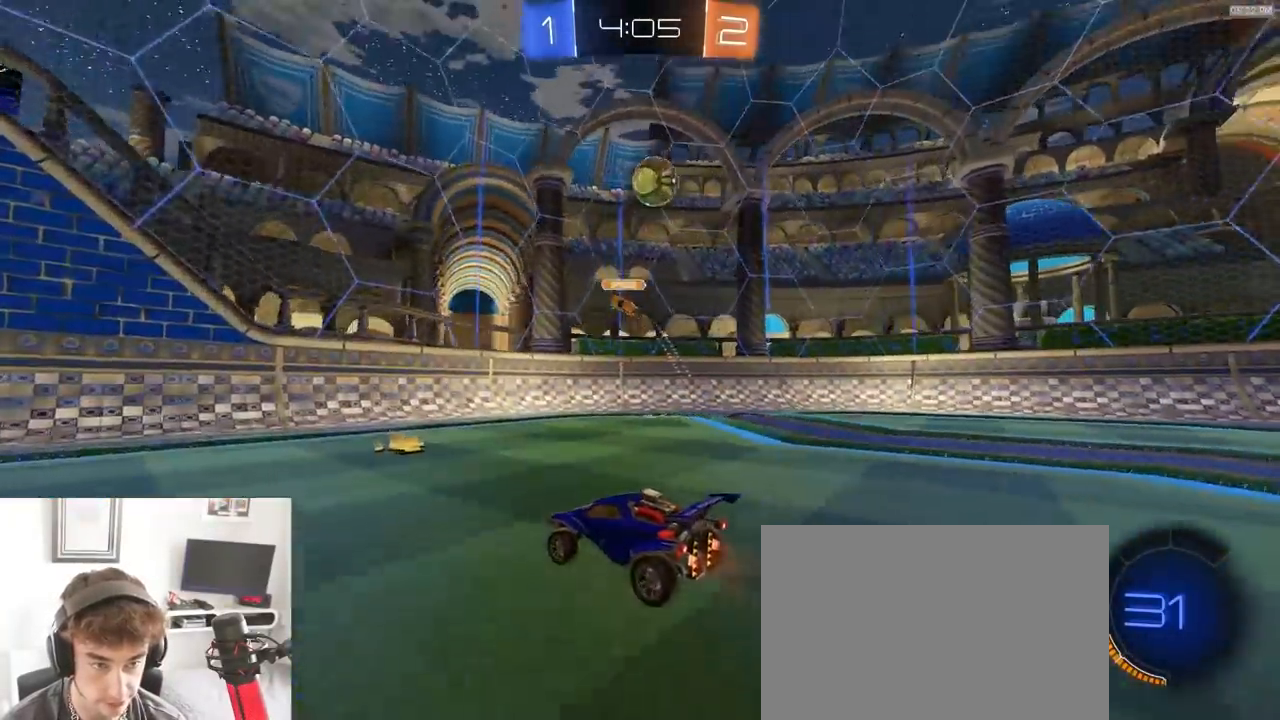
{"dt_ms": 500, "buttons": ["R2"], "left_stick": "right", "right_stick": "center", "events": [[233, "left_stick", "center"], [283, "R2", "up"], [317, "L2", "down"], [350, "left_stick", "right"], [450, "L2", "up"], [467, "R2", "down"]]}
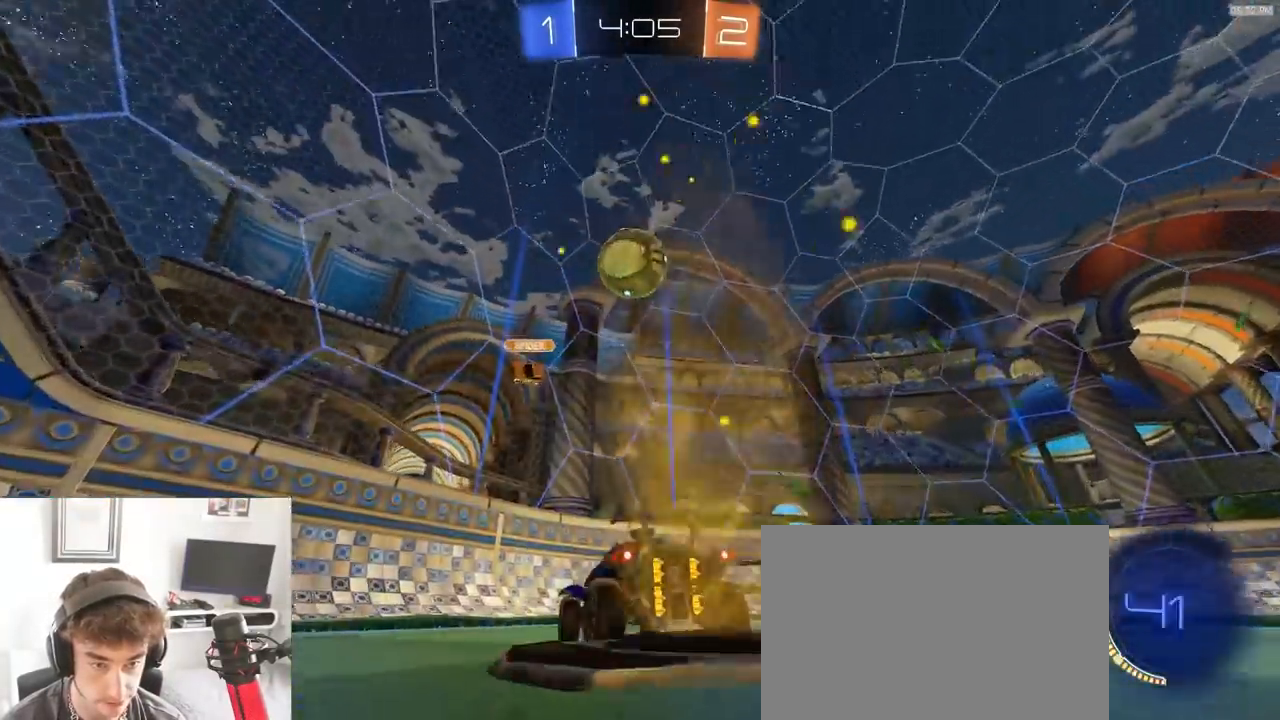
{"dt_ms": 500, "buttons": ["R2"], "left_stick": "left", "right_stick": "center", "events": [[133, "left_stick", "left"], [200, "L1", "down"], [367, "L1", "up"]]}
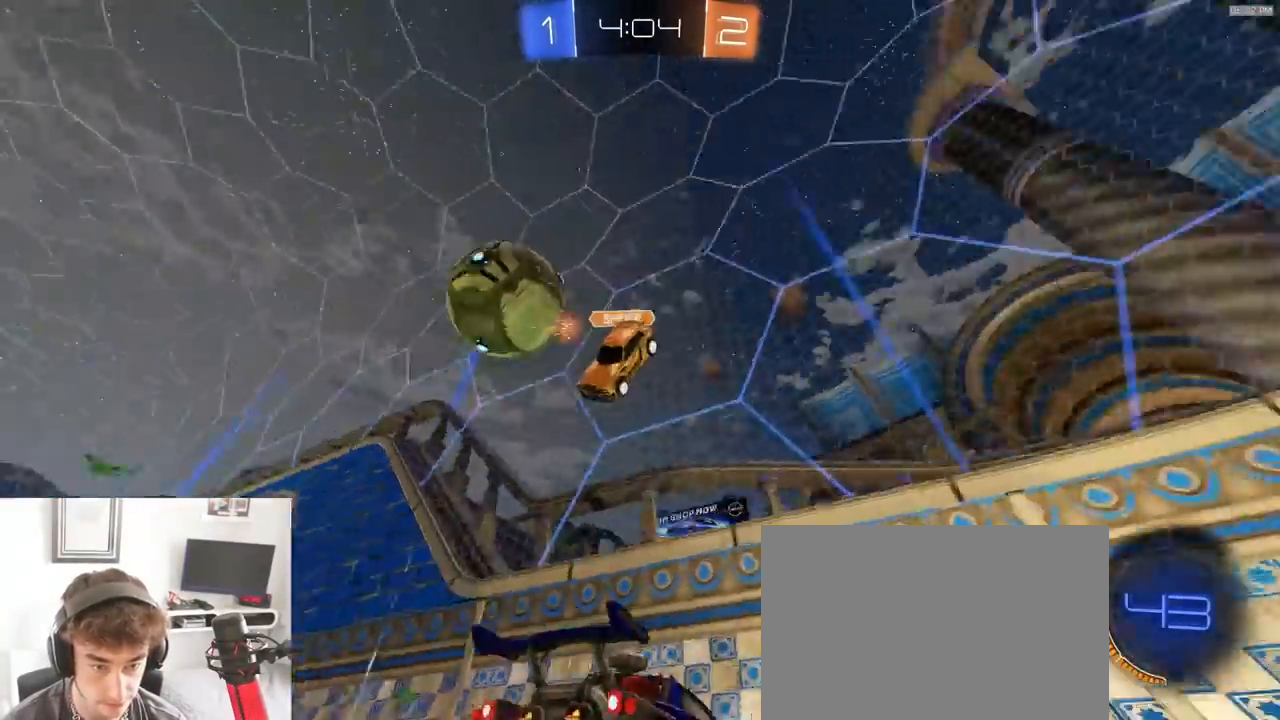
{"dt_ms": 500, "buttons": ["R1", "R2"], "left_stick": "left", "right_stick": "center", "events": [[367, "R1", "down"]]}
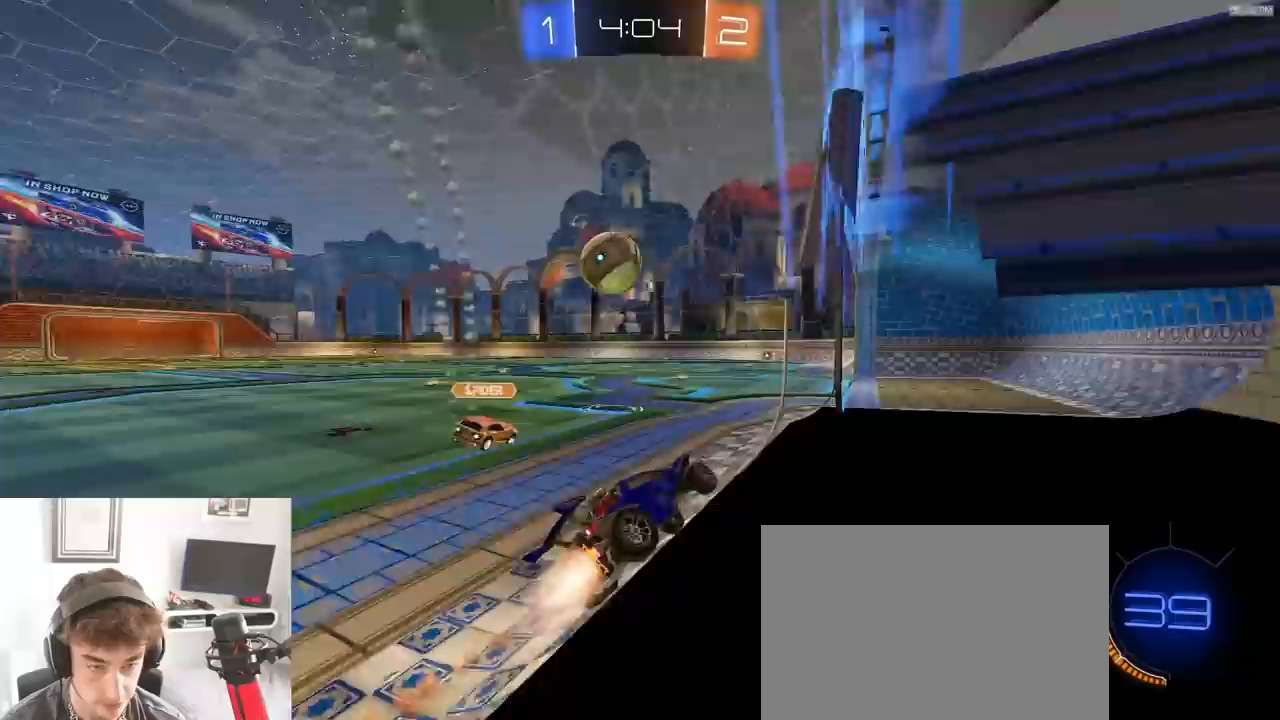
{"dt_ms": 500, "buttons": ["L1", "R2"], "left_stick": "down-right", "right_stick": "center", "events": [[67, "R1", "up"], [117, "left_stick", "center"], [167, "R1", "down"], [233, "CROSS", "down"], [333, "CROSS", "up"], [433, "left_stick", "down-right"], [467, "L1", "down"], [500, "R1", "up"]]}
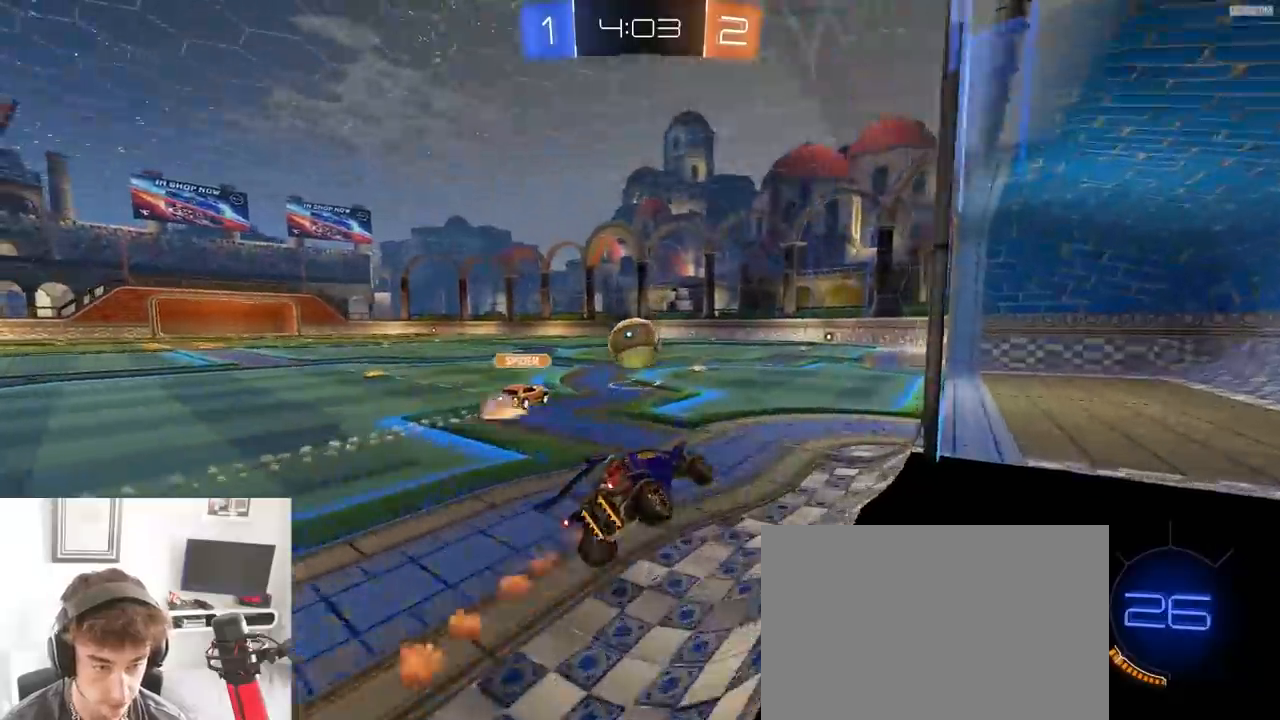
{"dt_ms": 500, "buttons": ["R2"], "left_stick": "up-left", "right_stick": "center", "events": [[150, "L1", "up"], [200, "left_stick", "center"], [250, "left_stick", "up"], [367, "CROSS", "down"], [417, "left_stick", "up-left"], [500, "CROSS", "up"]]}
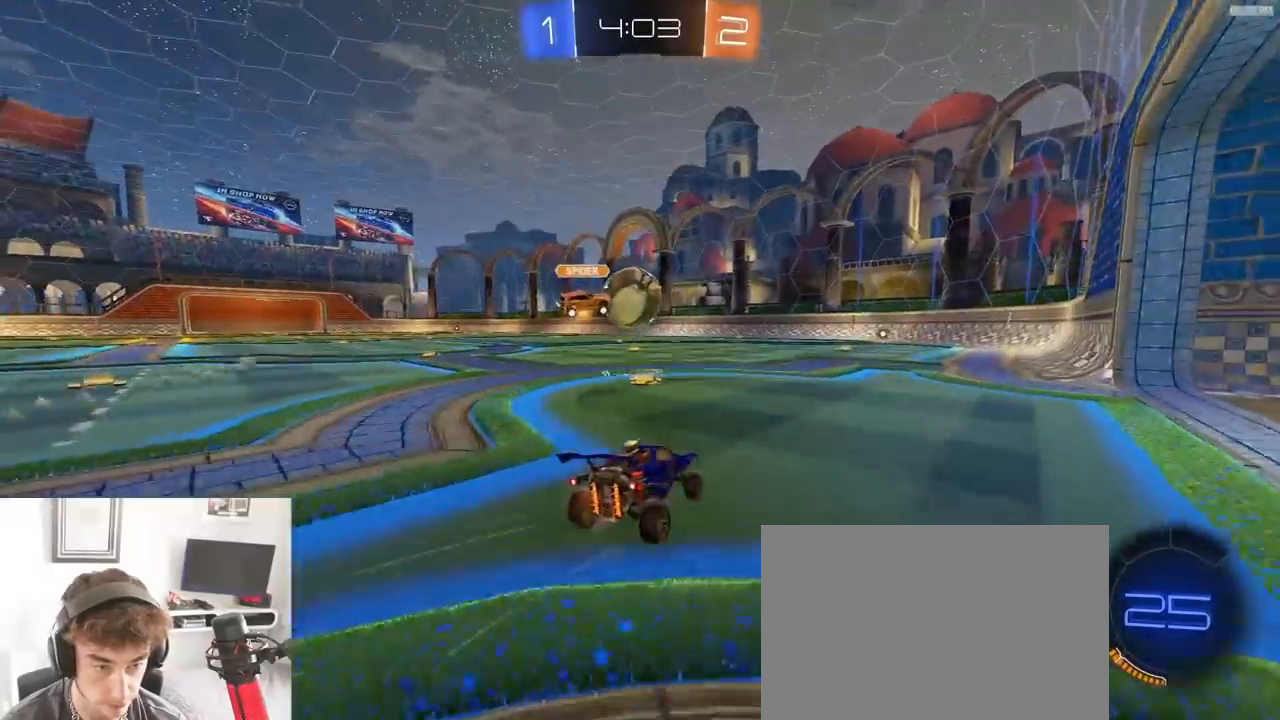
{"dt_ms": 500, "buttons": ["R1", "R2"], "left_stick": "down-right", "right_stick": "center", "events": [[33, "left_stick", "left"], [250, "TRIANGLE", "down"], [350, "TRIANGLE", "up"], [383, "left_stick", "down-right"], [417, "R1", "down"]]}
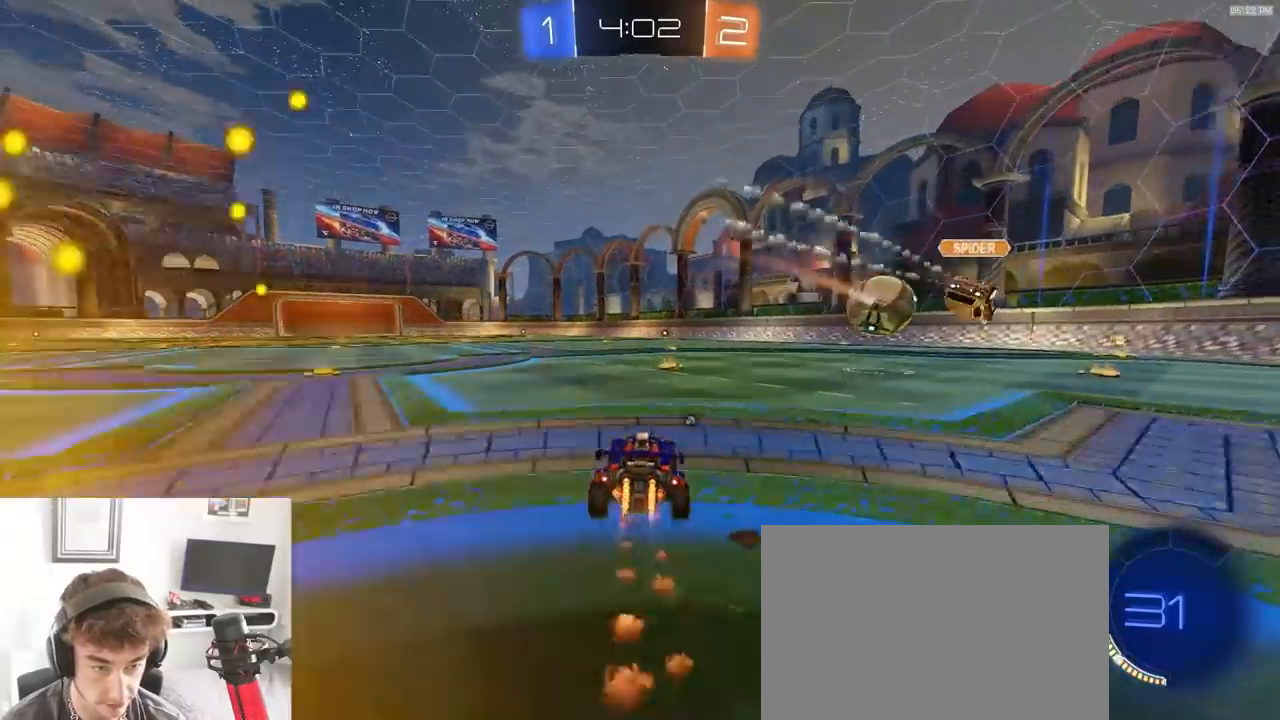
{"dt_ms": 500, "buttons": ["TRIANGLE", "R2"], "left_stick": "right", "right_stick": "center", "events": [[50, "left_stick", "center"], [67, "TRIANGLE", "down"], [133, "R1", "up"], [150, "TRIANGLE", "up"], [200, "left_stick", "down-left"], [300, "left_stick", "center"], [433, "TRIANGLE", "down"], [500, "left_stick", "right"]]}
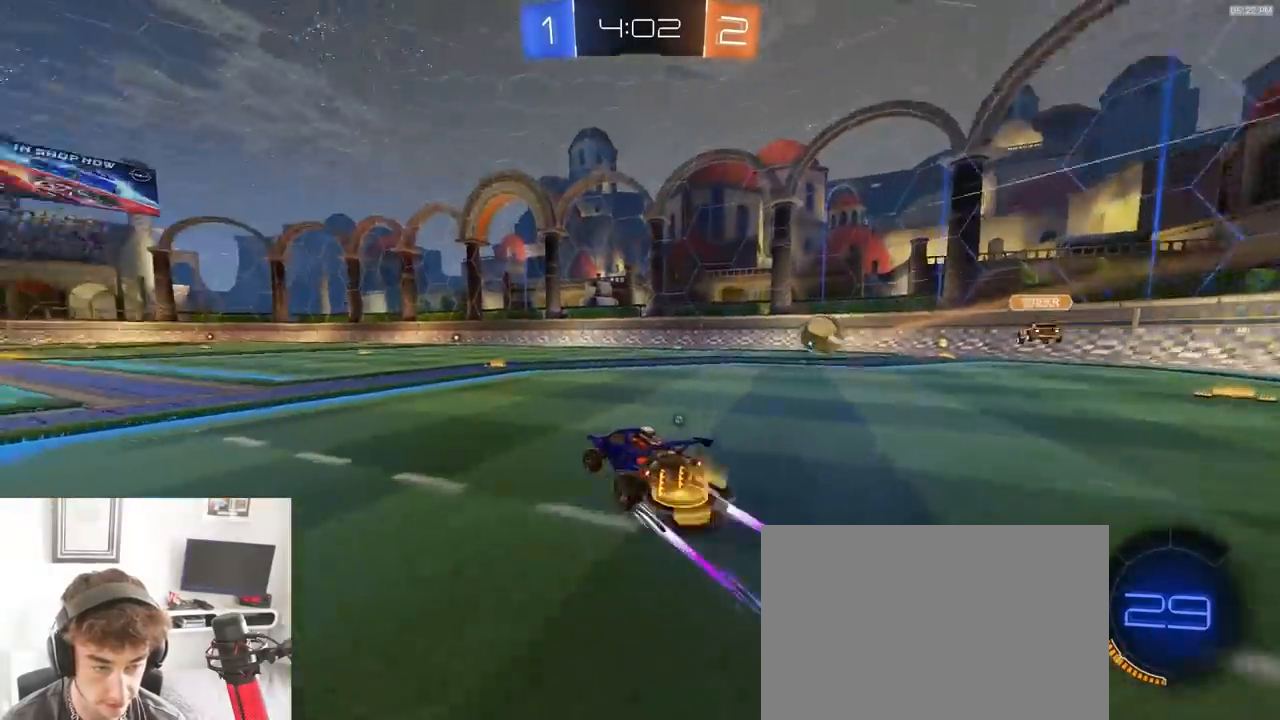
{"dt_ms": 500, "buttons": ["R2"], "left_stick": "left", "right_stick": "center", "events": [[33, "TRIANGLE", "up"], [83, "left_stick", "center"], [183, "TRIANGLE", "down"], [217, "left_stick", "left"], [283, "TRIANGLE", "up"]]}
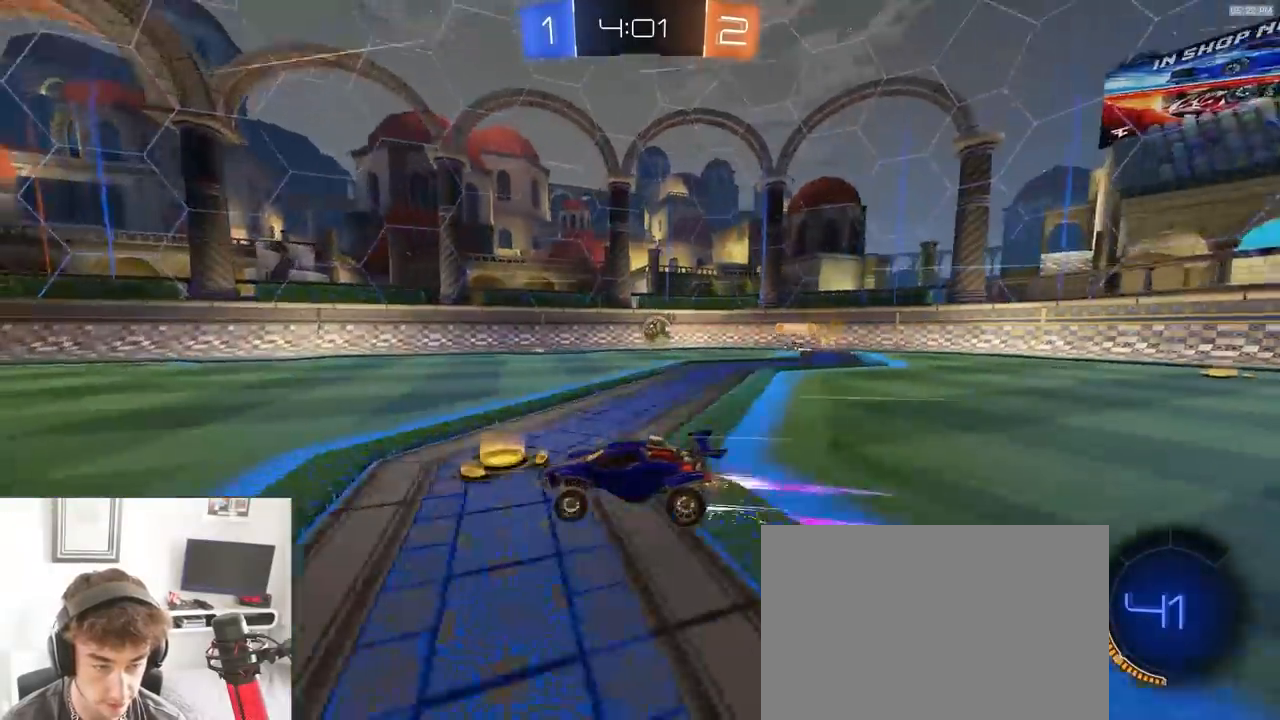
{"dt_ms": 500, "buttons": ["L1", "R2"], "left_stick": "down-right", "right_stick": "center", "events": [[50, "TRIANGLE", "down"], [117, "left_stick", "center"], [167, "TRIANGLE", "up"], [283, "left_stick", "down-right"], [300, "TRIANGLE", "down"], [333, "L1", "down"], [417, "TRIANGLE", "up"]]}
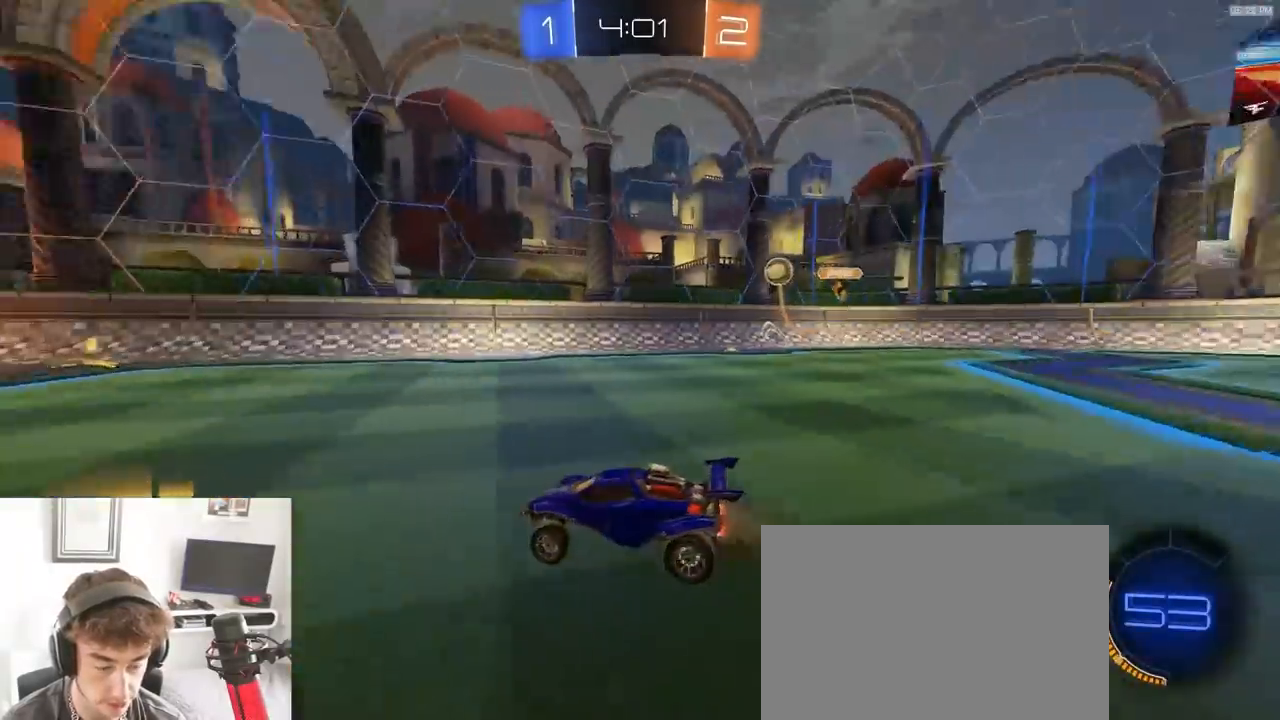
{"dt_ms": 500, "buttons": ["R2"], "left_stick": "down-right", "right_stick": "center", "events": [[17, "L1", "up"]]}
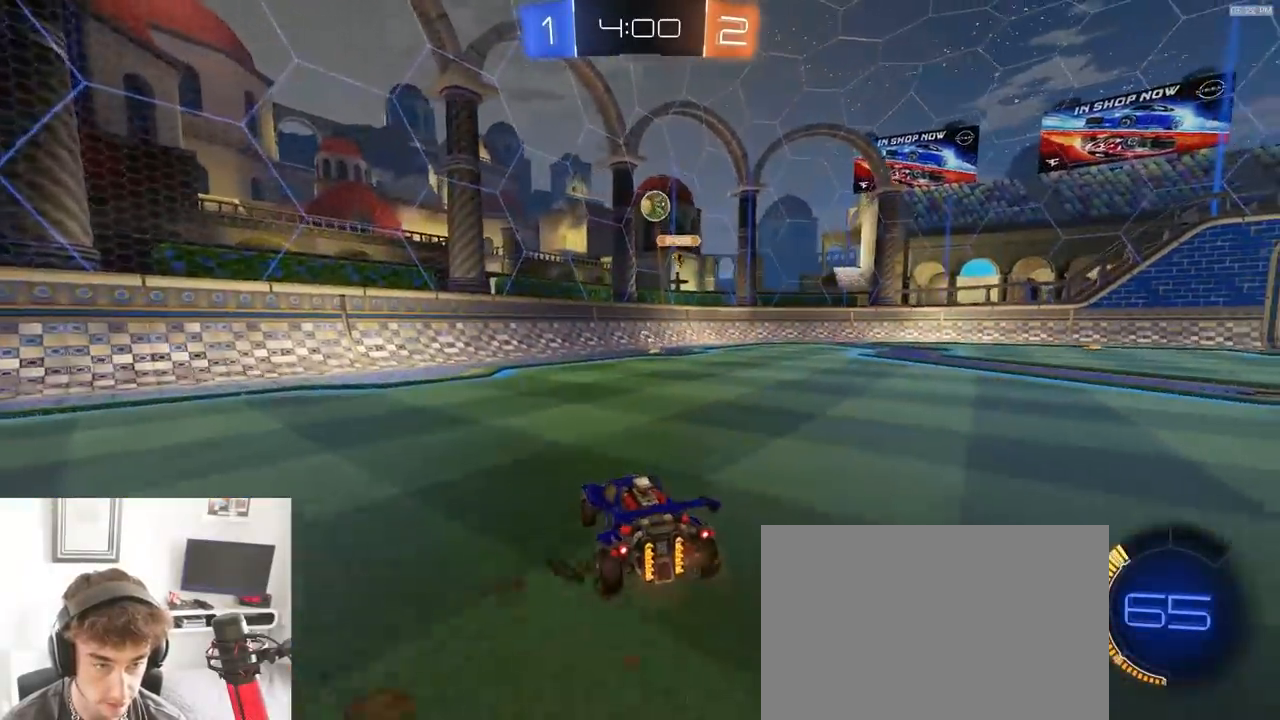
{"dt_ms": 500, "buttons": ["TRIANGLE", "R1", "R2"], "left_stick": "right", "right_stick": "center", "events": [[67, "left_stick", "center"], [433, "R1", "down"], [450, "TRIANGLE", "down"], [450, "left_stick", "right"]]}
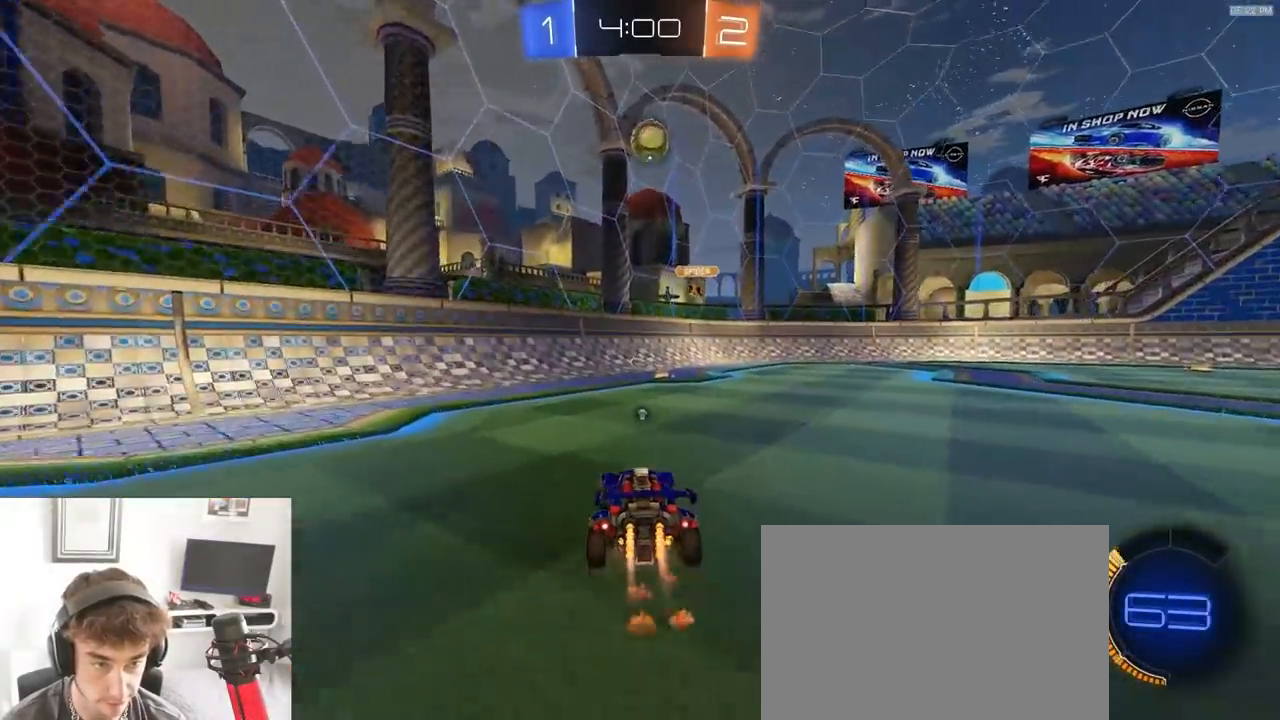
{"dt_ms": 500, "buttons": ["R2"], "left_stick": "right", "right_stick": "center", "events": [[67, "left_stick", "center"], [117, "TRIANGLE", "up"], [367, "R1", "up"], [467, "left_stick", "right"]]}
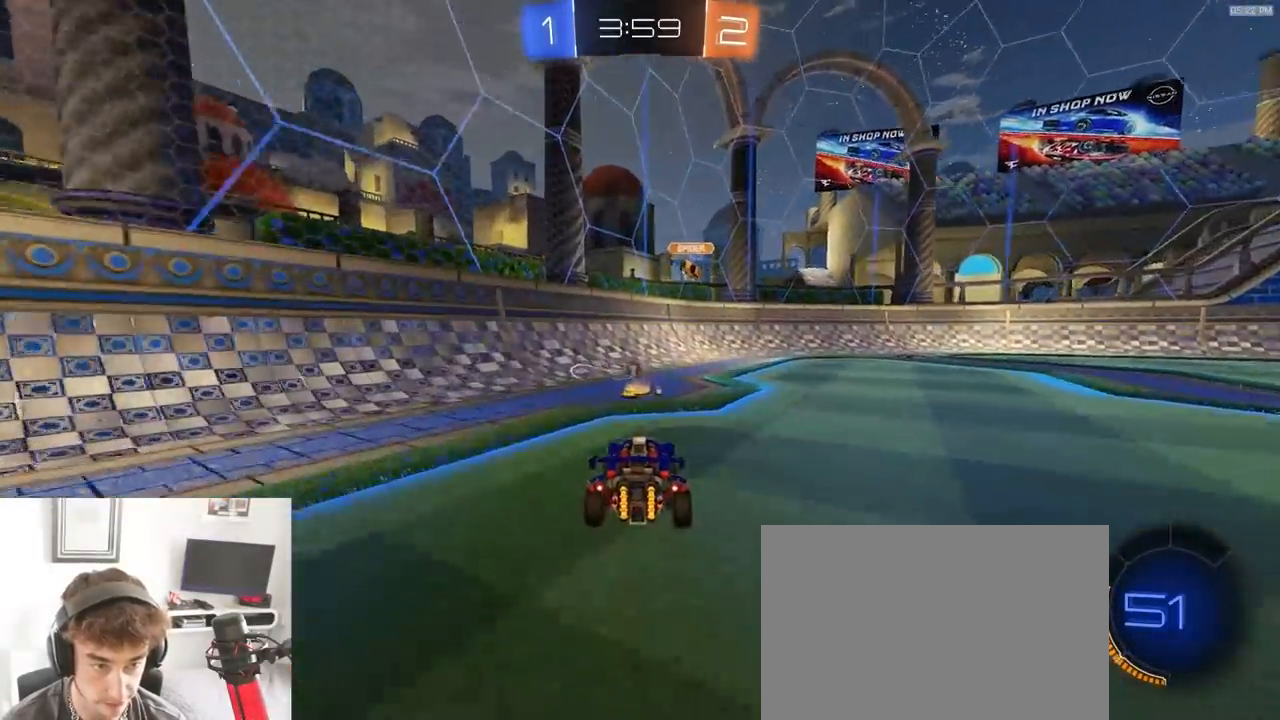
{"dt_ms": 1000, "buttons": ["R1", "R2"], "left_stick": "right", "right_stick": "center", "events": [[17, "L1", "down"], [117, "TRIANGLE", "down"], [183, "L1", "up"], [217, "TRIANGLE", "up"], [383, "right_stick", "up"], [517, "right_stick", "center"], [817, "R1", "down"]]}
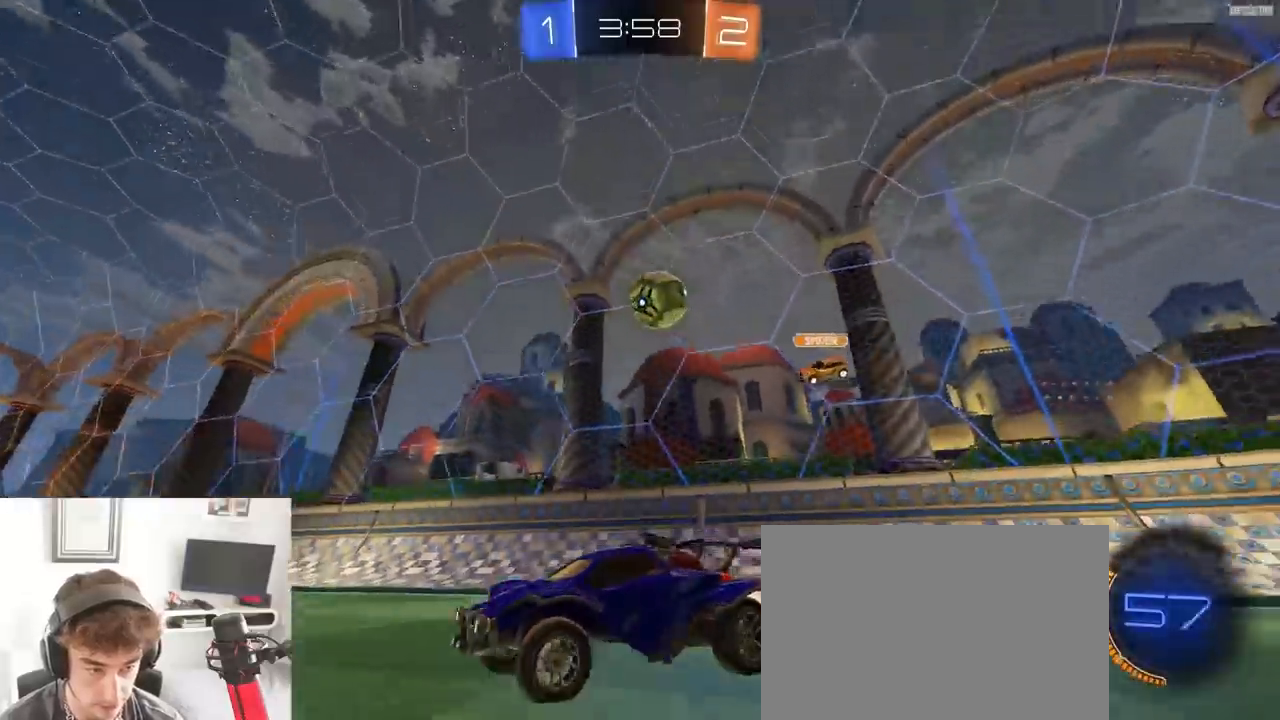
{"dt_ms": 500, "buttons": ["R1", "R2"], "left_stick": "right", "right_stick": "center", "events": [[267, "left_stick", "center"], [367, "left_stick", "right"]]}
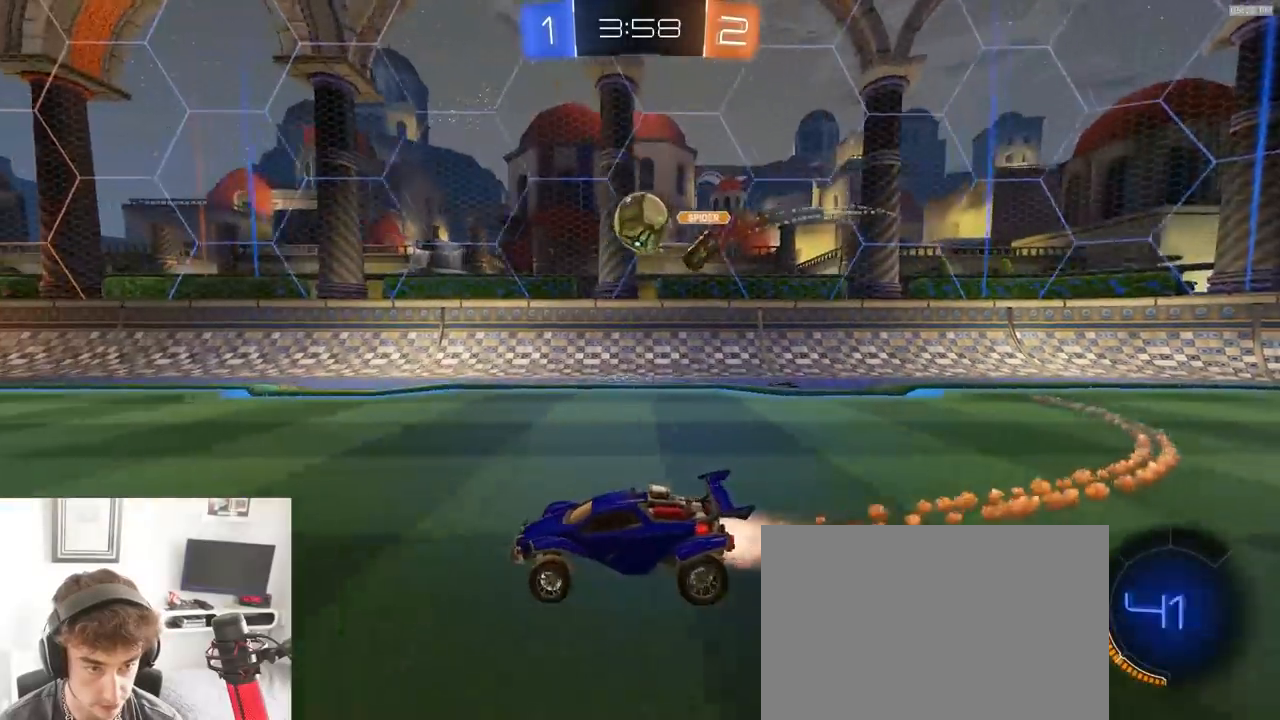
{"dt_ms": 500, "buttons": ["R1", "R2"], "left_stick": "center", "right_stick": "center", "events": [[317, "TRIANGLE", "down"], [317, "left_stick", "center"], [400, "left_stick", "left"], [433, "TRIANGLE", "up"], [467, "left_stick", "center"]]}
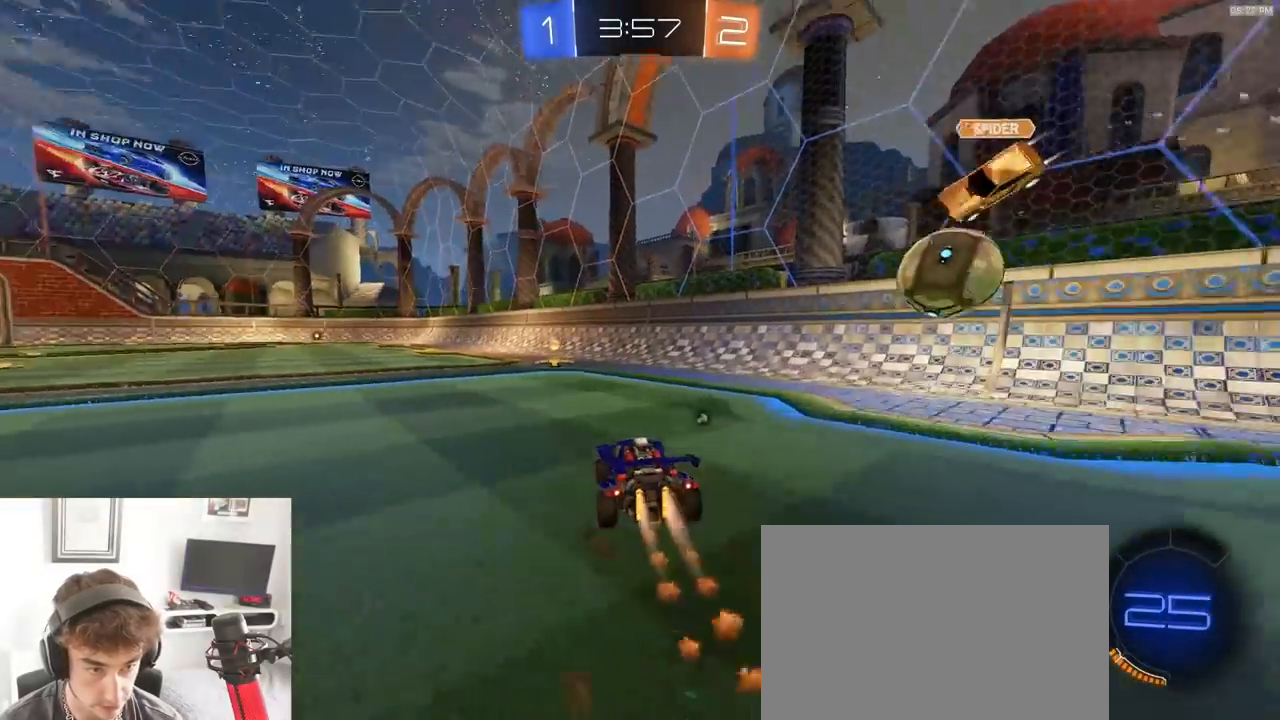
{"dt_ms": 500, "buttons": ["L1", "R2"], "left_stick": "left", "right_stick": "center", "events": [[117, "left_stick", "left"], [167, "TRIANGLE", "down"], [300, "TRIANGLE", "up"], [350, "L1", "down"], [450, "R1", "up"]]}
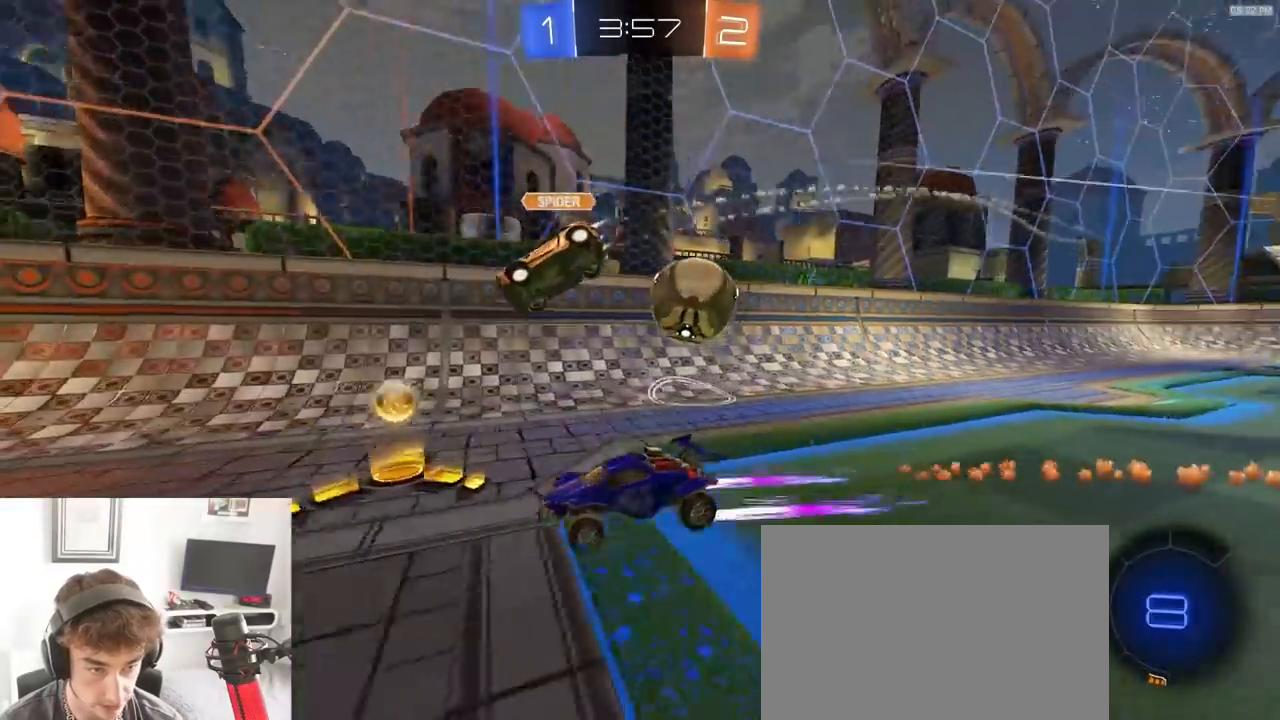
{"dt_ms": 500, "buttons": ["R2"], "left_stick": "down-right", "right_stick": "center", "events": [[17, "L1", "up"], [33, "R2", "up"], [200, "L2", "down"], [283, "left_stick", "down-right"], [350, "L2", "up"], [367, "right_stick", "up-left"], [383, "R2", "down"], [500, "right_stick", "center"]]}
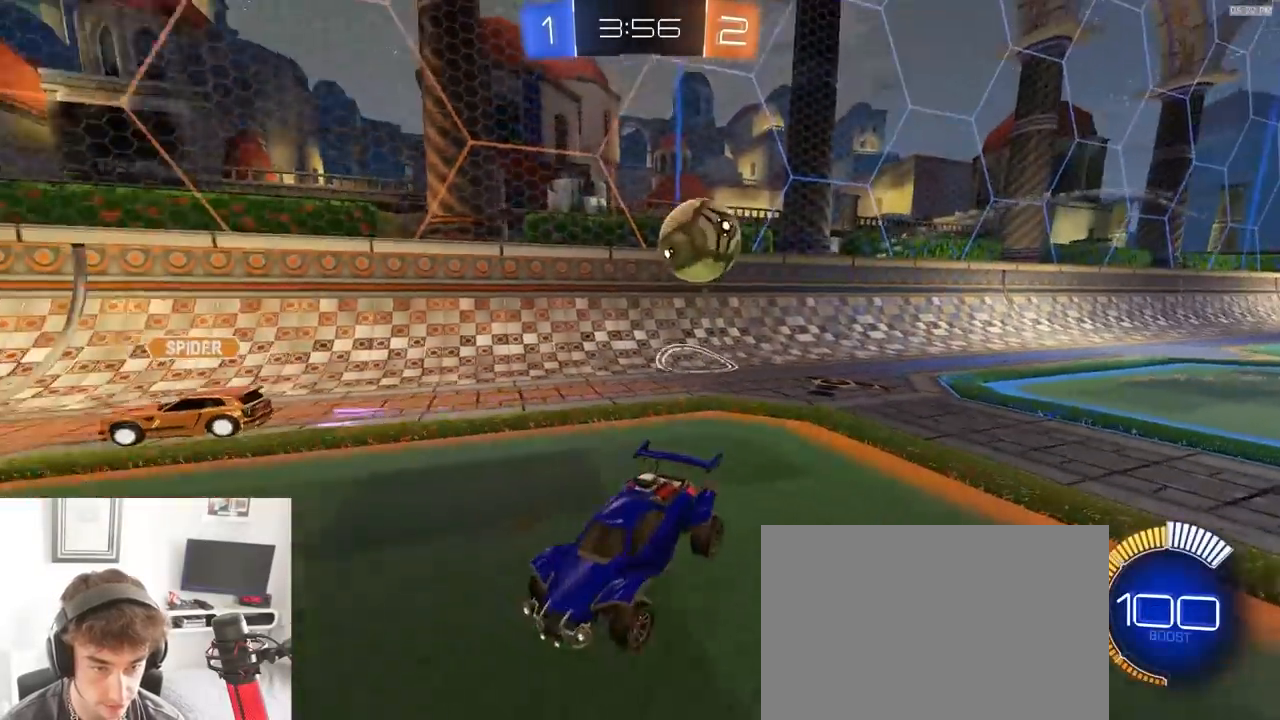
{"dt_ms": 500, "buttons": [], "left_stick": "down-right", "right_stick": "center", "events": [[17, "R2", "up"], [33, "L2", "down"], [200, "L2", "up"], [267, "right_stick", "left"], [300, "R2", "down"], [367, "right_stick", "center"], [383, "R2", "up"]]}
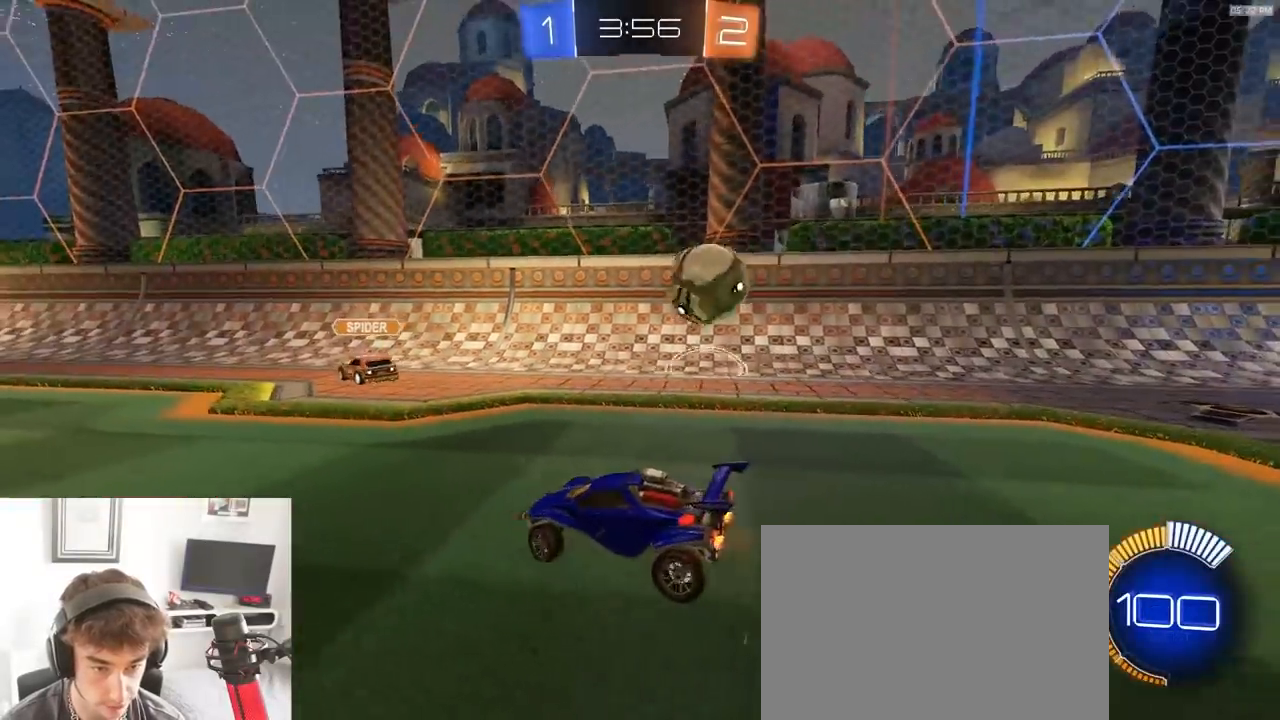
{"dt_ms": 500, "buttons": ["L2"], "left_stick": "down-right", "right_stick": "center", "events": [[33, "L2", "down"], [117, "L2", "up"], [133, "R2", "down"], [483, "L2", "down"], [500, "R2", "up"]]}
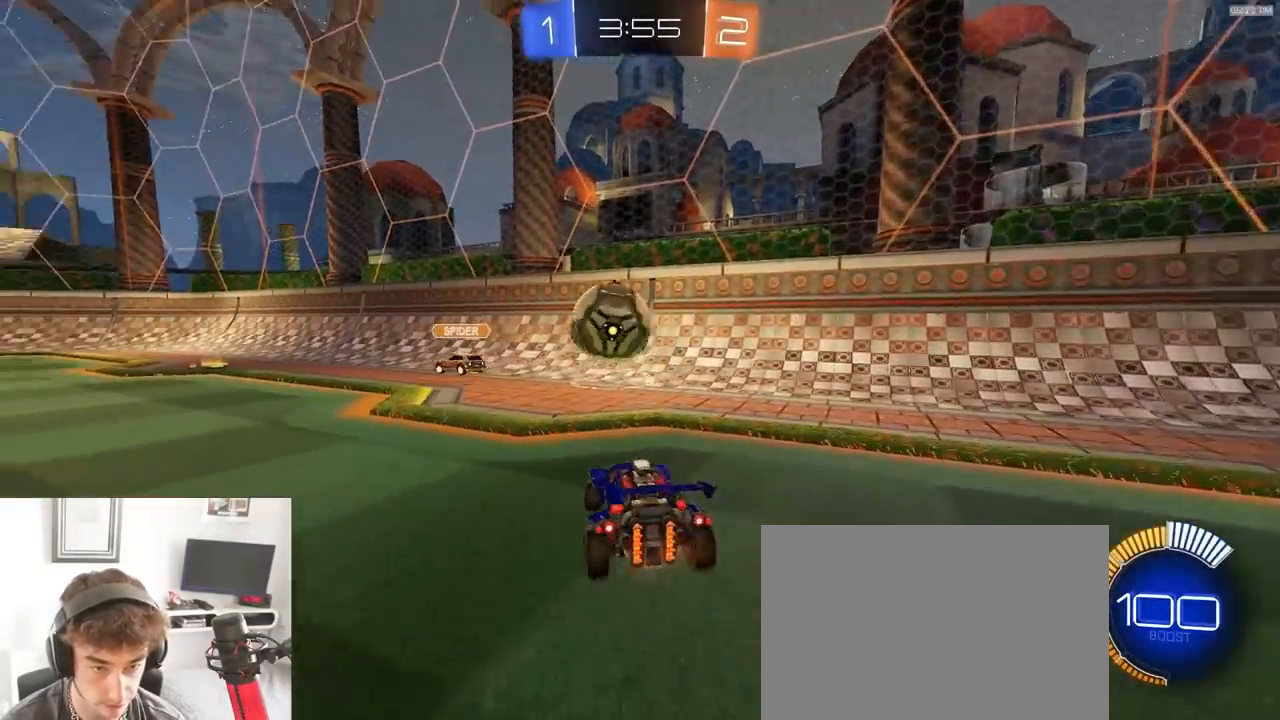
{"dt_ms": 500, "buttons": ["R2"], "left_stick": "center", "right_stick": "center", "events": [[50, "left_stick", "center"], [83, "R2", "down"], [100, "L2", "up"], [167, "L2", "down"], [233, "R2", "up"], [383, "R2", "down"], [400, "L2", "up"]]}
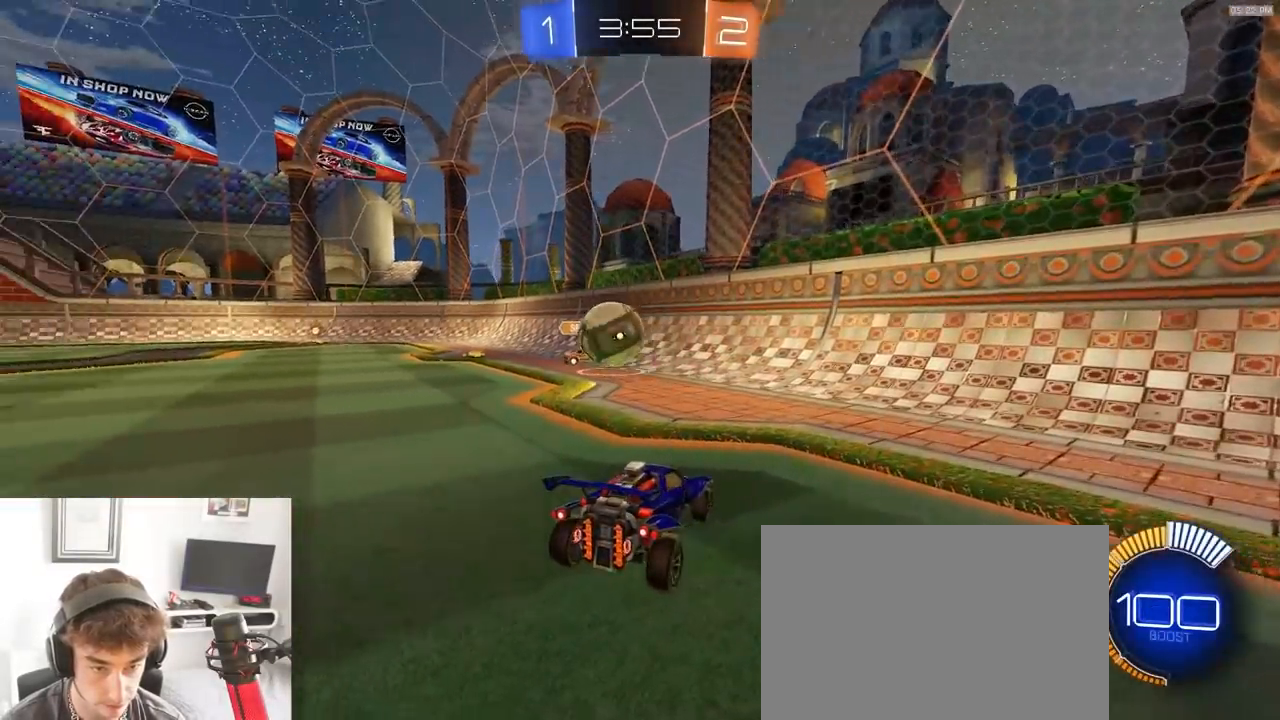
{"dt_ms": 500, "buttons": ["CROSS", "R1", "R2"], "left_stick": "down-left", "right_stick": "center", "events": [[17, "left_stick", "left"], [283, "R1", "down"], [433, "R1", "up"], [450, "left_stick", "down-left"], [483, "CROSS", "down"], [483, "R1", "down"]]}
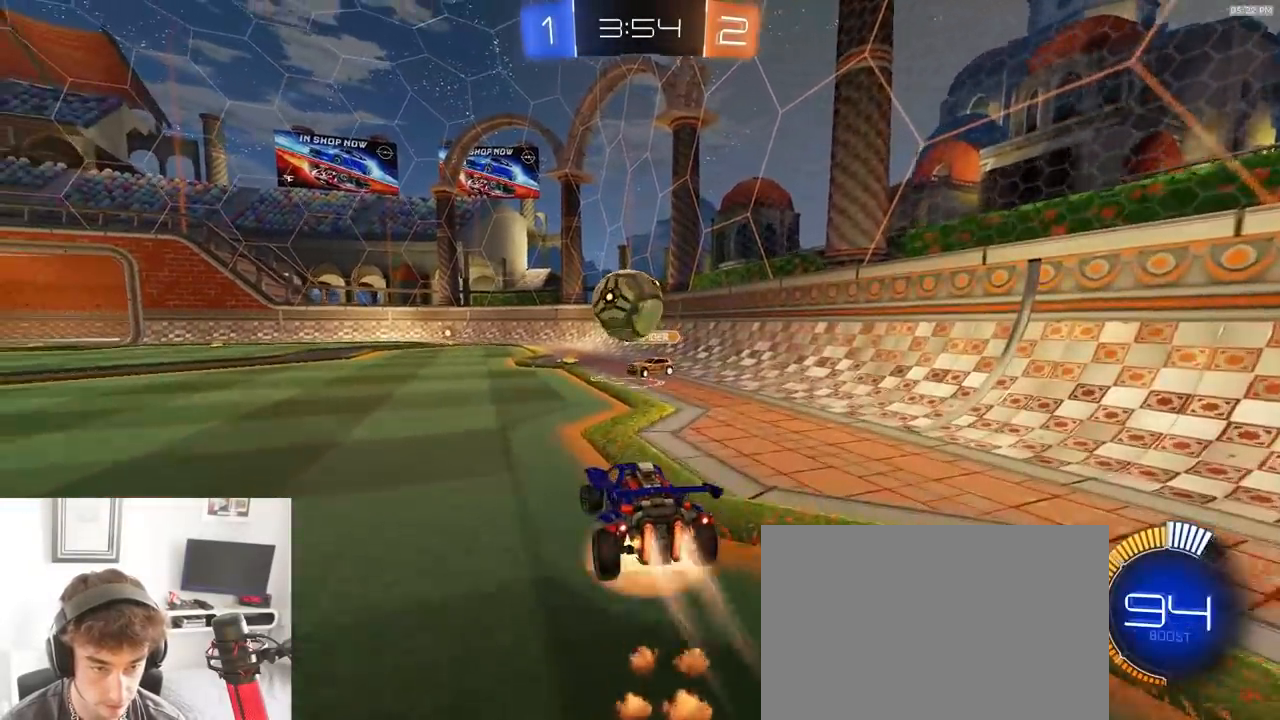
{"dt_ms": 500, "buttons": [], "left_stick": "down", "right_stick": "center", "events": [[33, "left_stick", "down"], [183, "CROSS", "up"], [217, "left_stick", "center"], [283, "left_stick", "up-right"], [333, "CROSS", "down"], [417, "R1", "up"], [433, "CROSS", "up"], [450, "left_stick", "down"], [467, "R2", "up"]]}